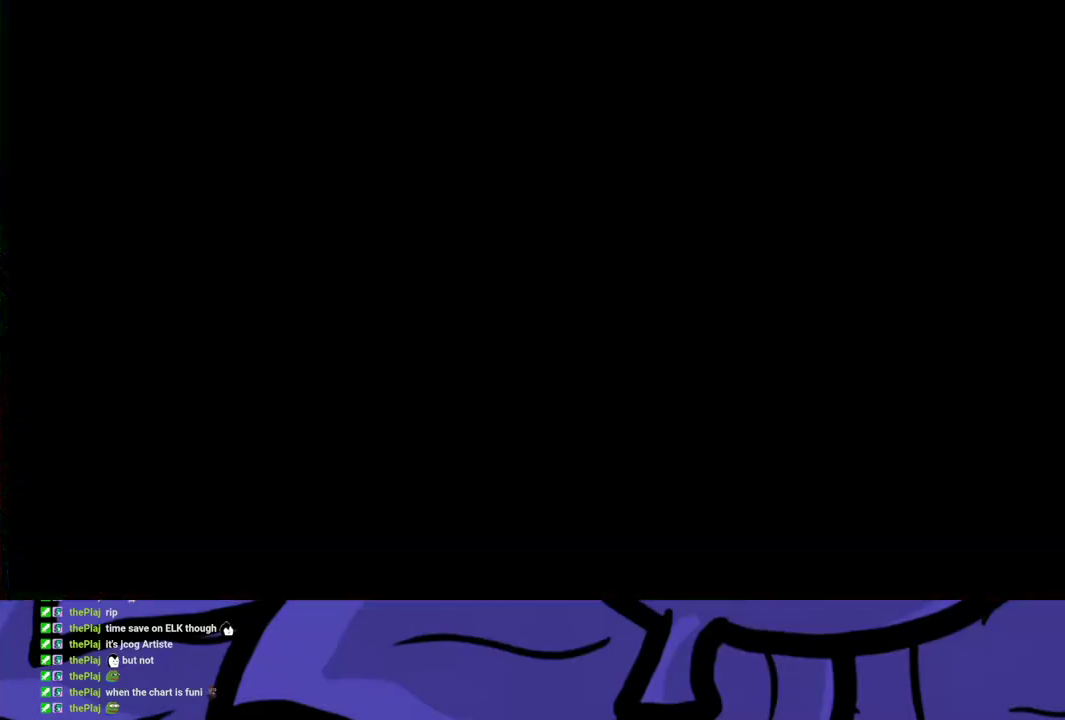
Gameplay with a controller (Xbox layout); each line is a JSON object with the inputs held at the frame after it. "events" lists button and stick changes between this image and that frame as [ms after this image, input, new state], when the widget could be followed in between. Not read: L1 L2 L3 R1 R2 R3.
{"buttons": [], "left_stick": "center", "events": []}
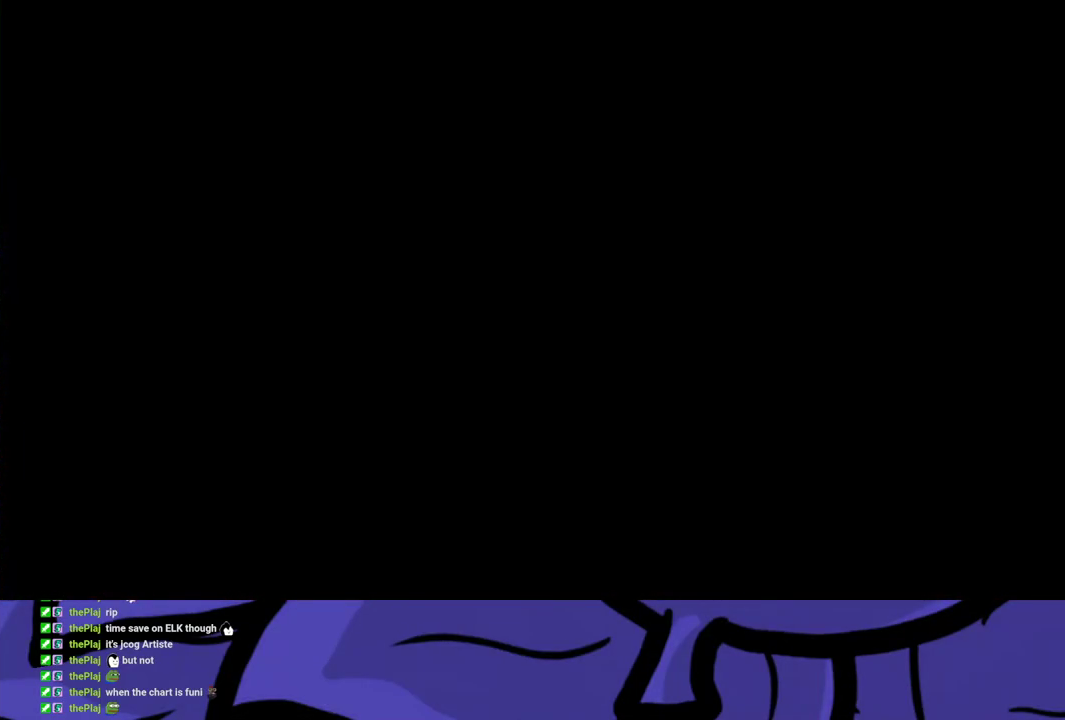
{"buttons": [], "left_stick": "down", "events": [[350, "left_stick", "down-right"], [400, "left_stick", "down"]]}
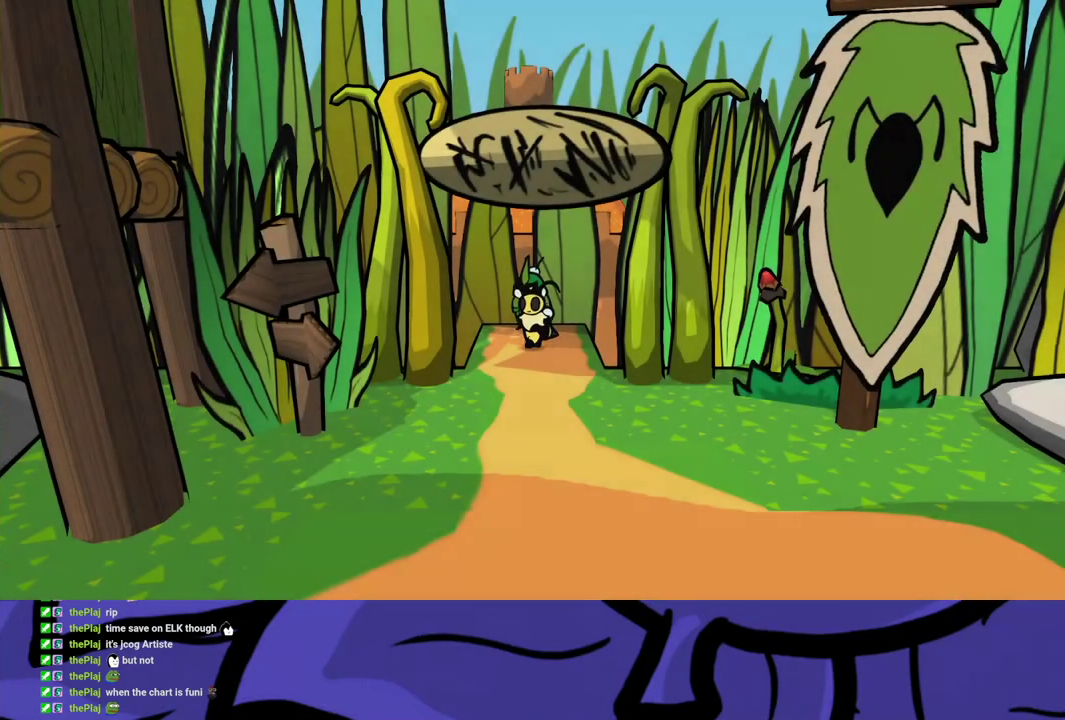
{"buttons": [], "left_stick": "down-right", "events": [[33, "left_stick", "down-right"]]}
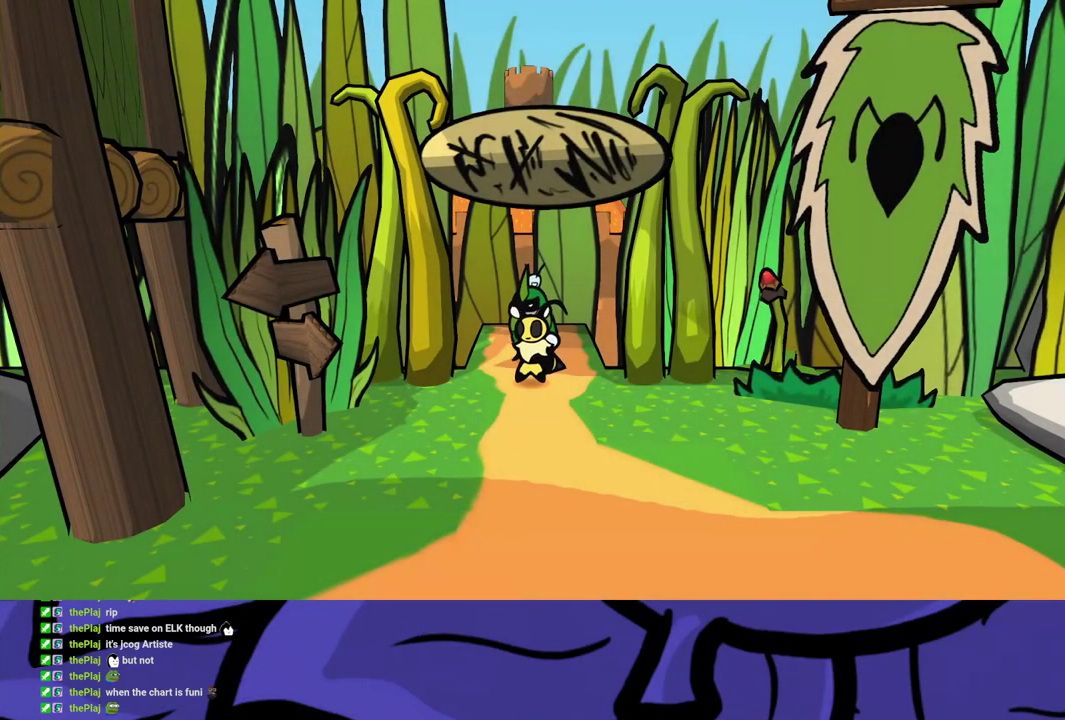
{"buttons": [], "left_stick": "down-right", "events": []}
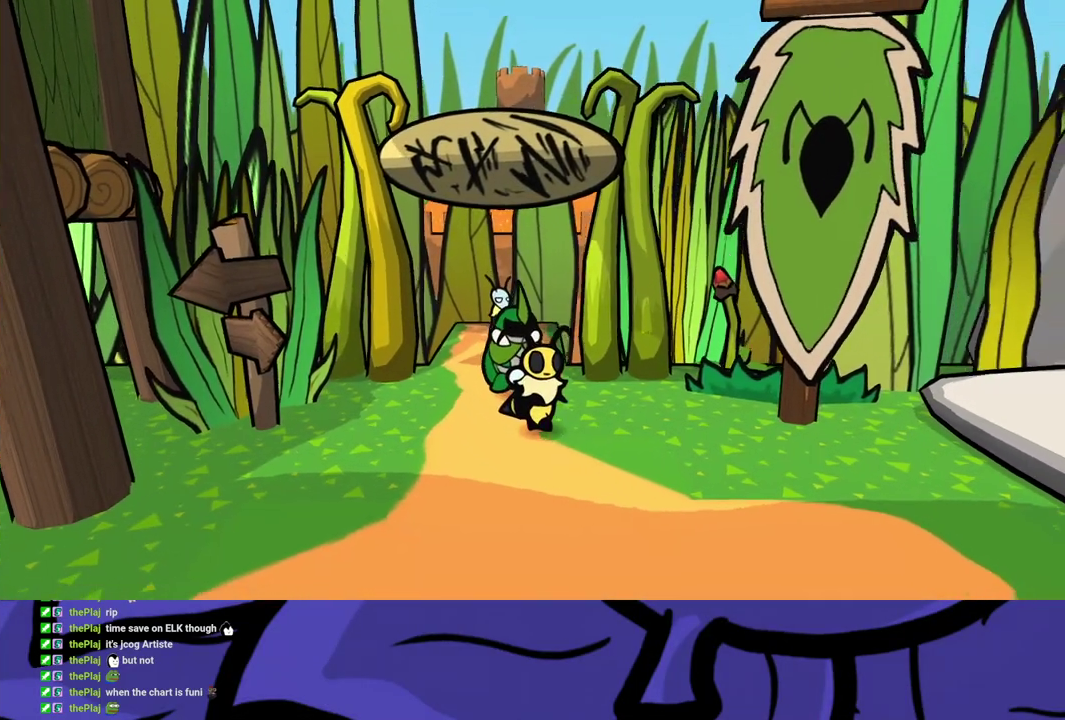
{"buttons": [], "left_stick": "down-right", "events": []}
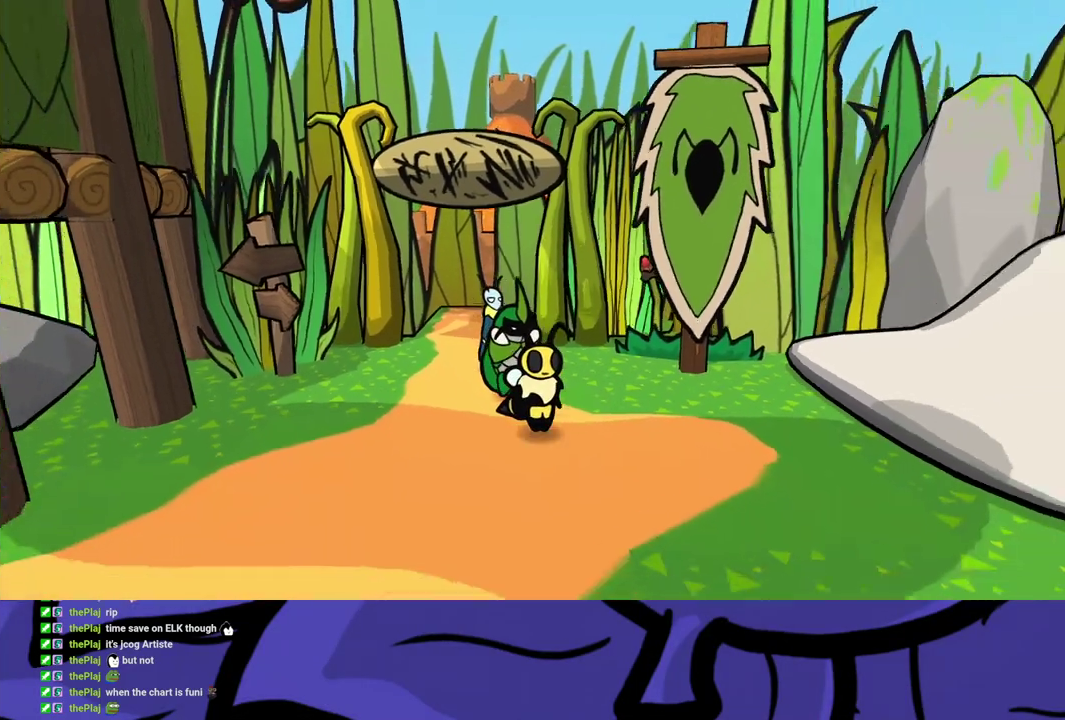
{"buttons": [], "left_stick": "down-right", "events": []}
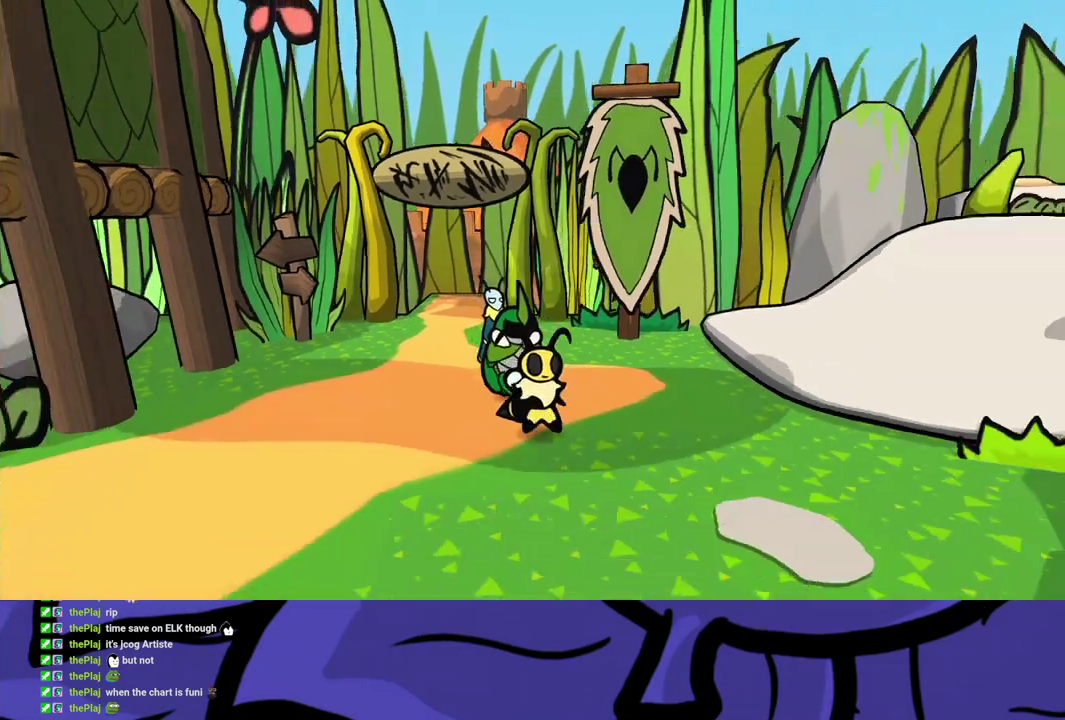
{"buttons": [], "left_stick": "down-right", "events": []}
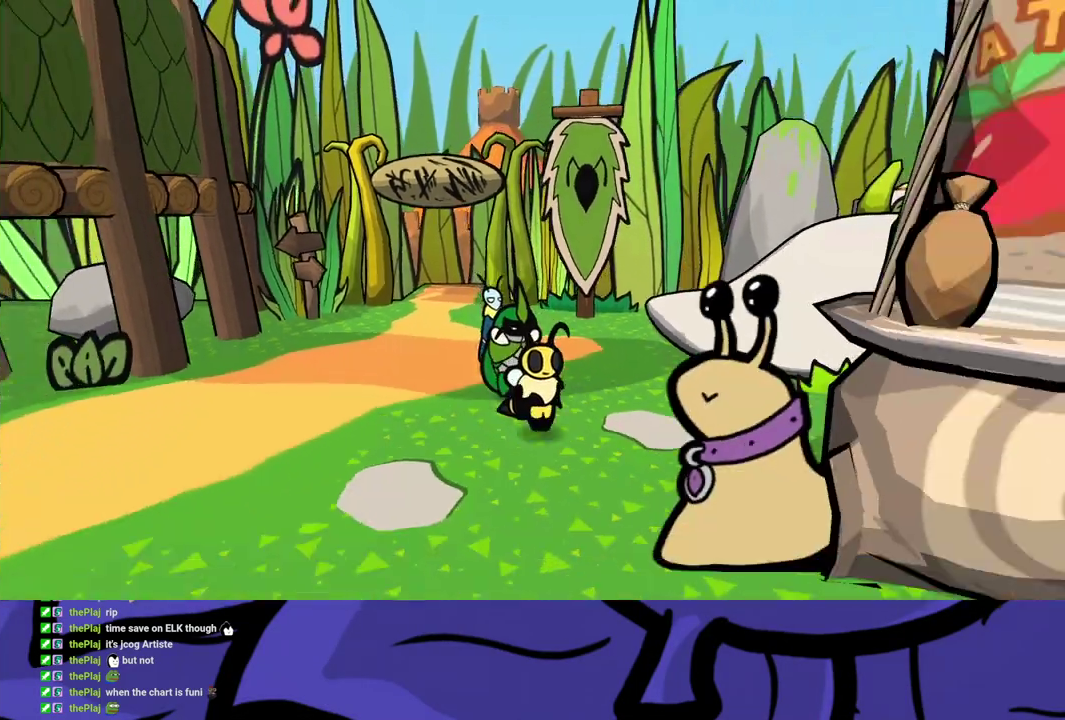
{"buttons": [], "left_stick": "down-right", "events": [[150, "left_stick", "down"], [333, "left_stick", "down-right"]]}
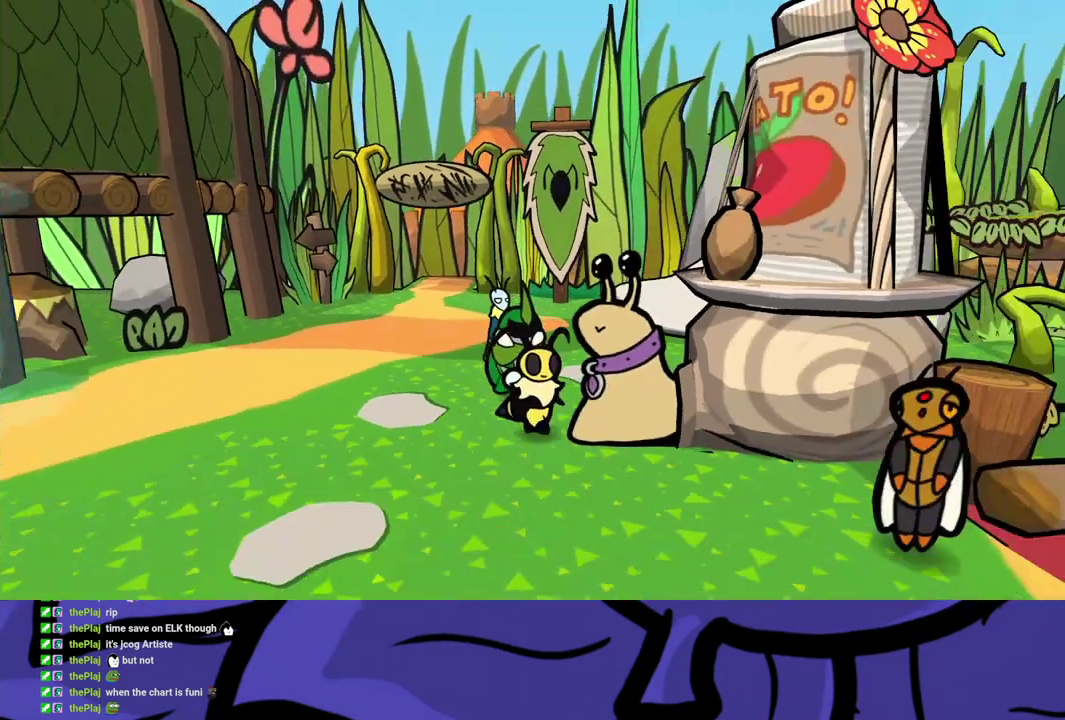
{"buttons": [], "left_stick": "down-right", "events": []}
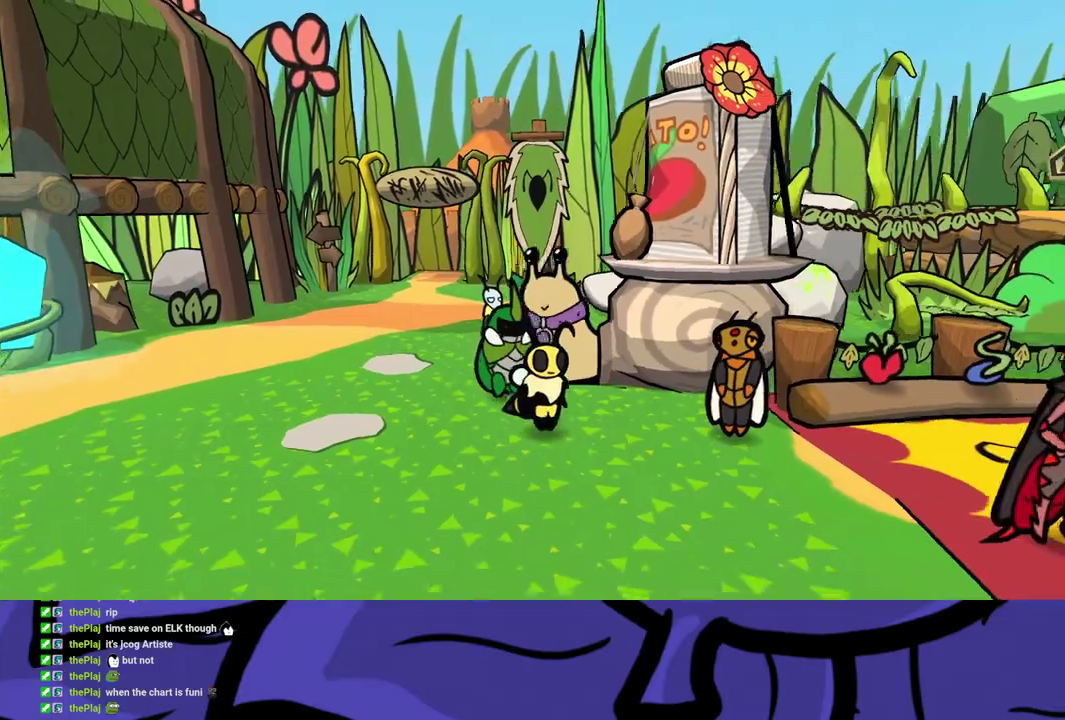
{"buttons": [], "left_stick": "down-right", "events": []}
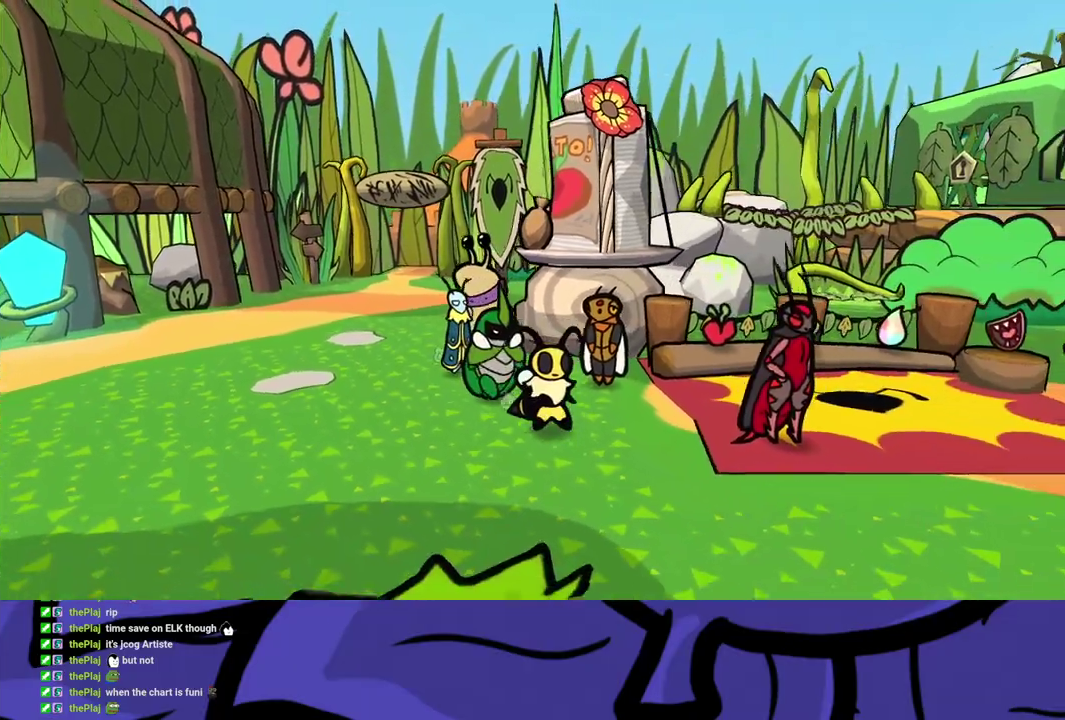
{"buttons": [], "left_stick": "down-right", "events": []}
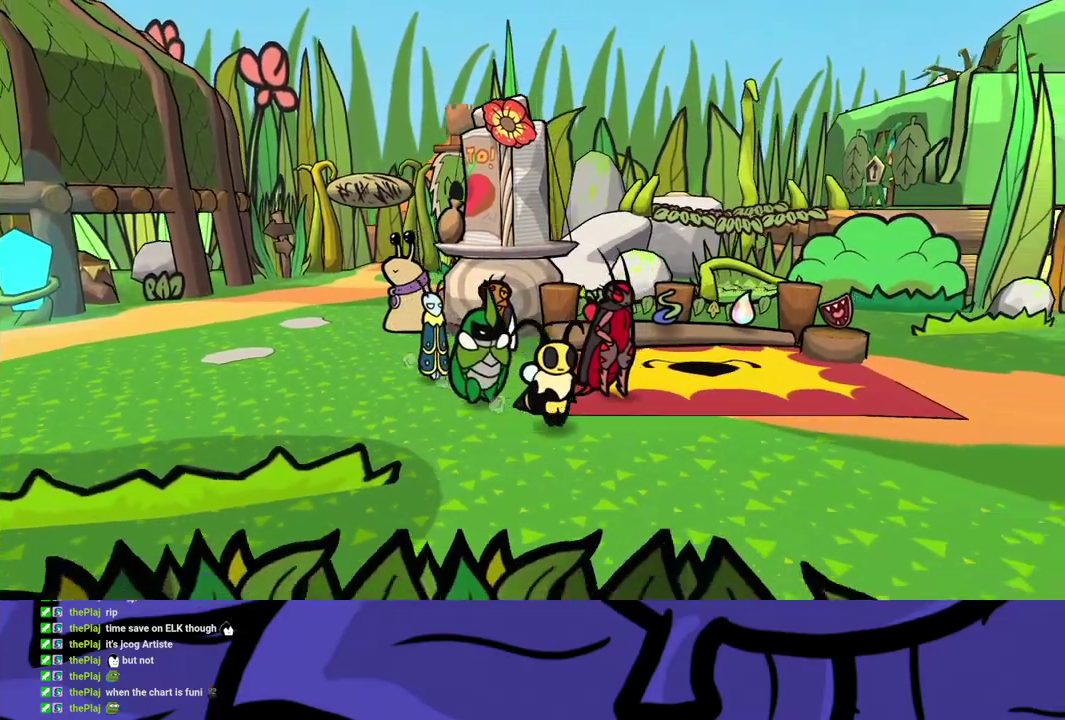
{"buttons": [], "left_stick": "down-right", "events": []}
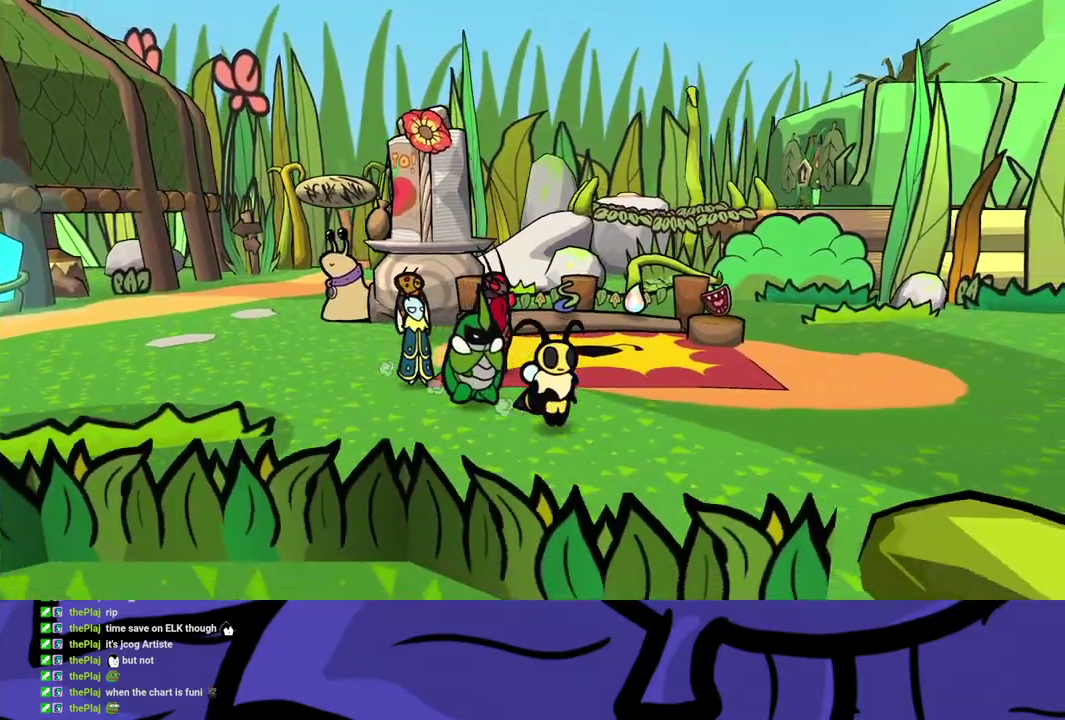
{"buttons": [], "left_stick": "down-right", "events": []}
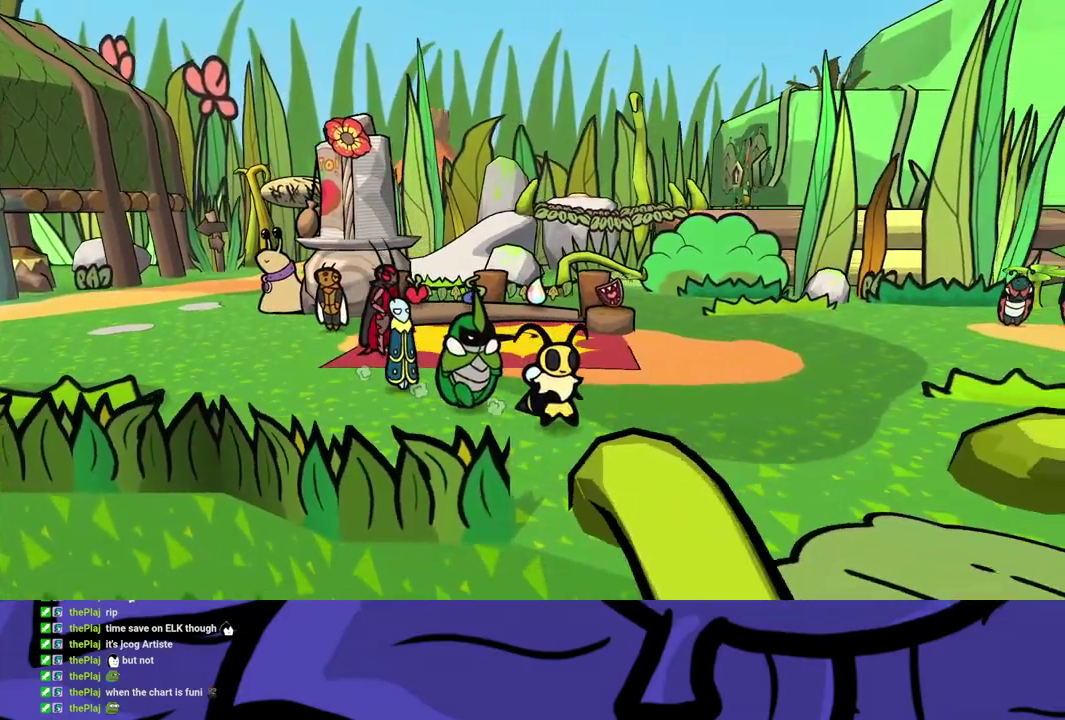
{"buttons": [], "left_stick": "down-right", "events": []}
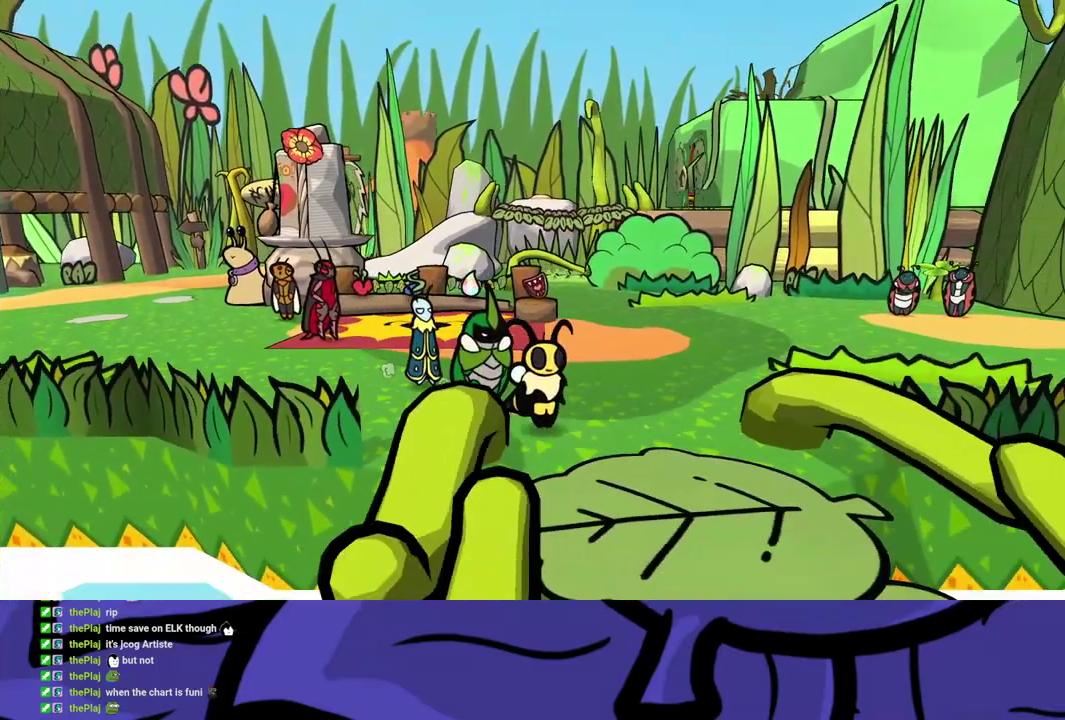
{"buttons": [], "left_stick": "down", "events": [[150, "left_stick", "down"]]}
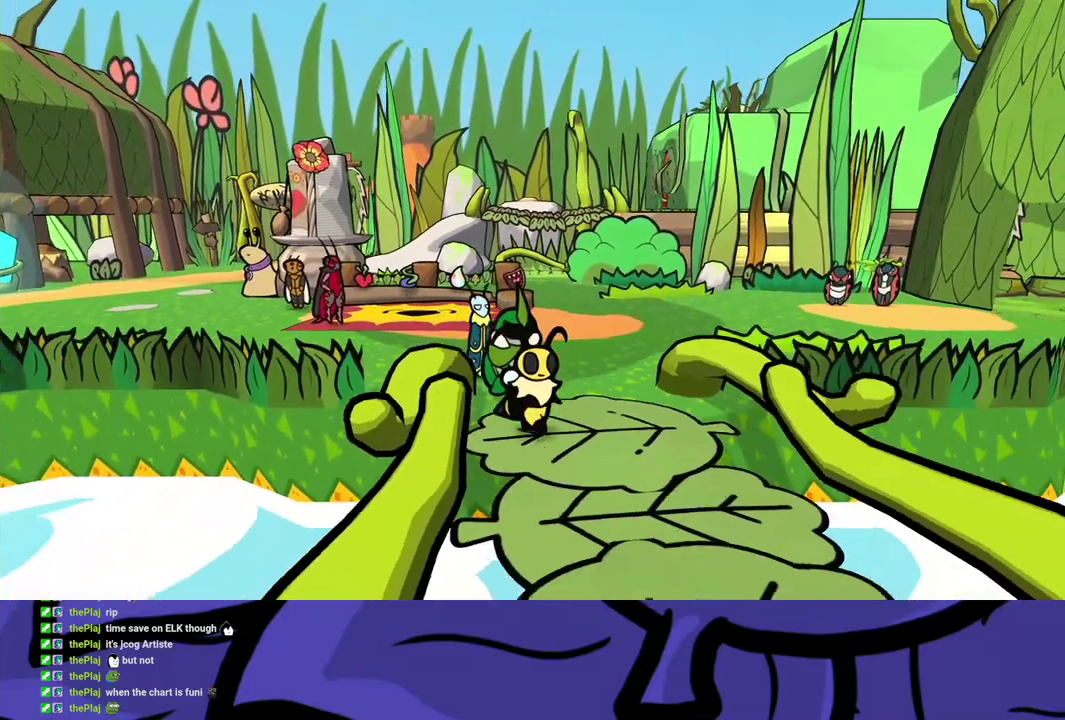
{"buttons": [], "left_stick": "down", "events": []}
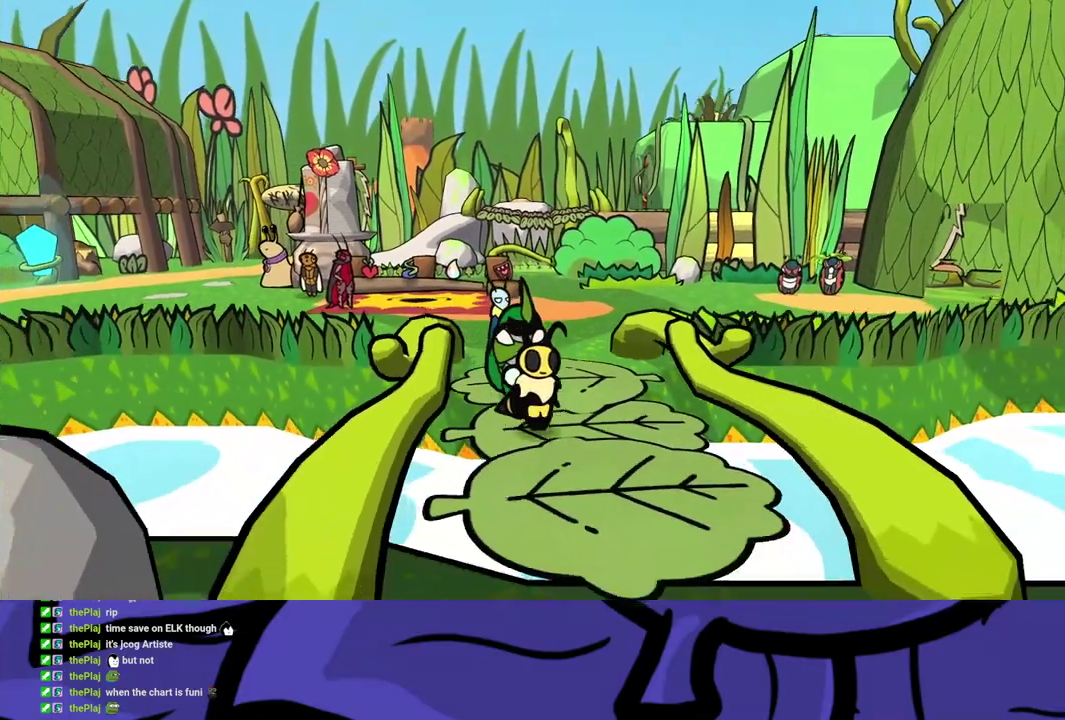
{"buttons": [], "left_stick": "down-right", "events": [[117, "left_stick", "down-right"]]}
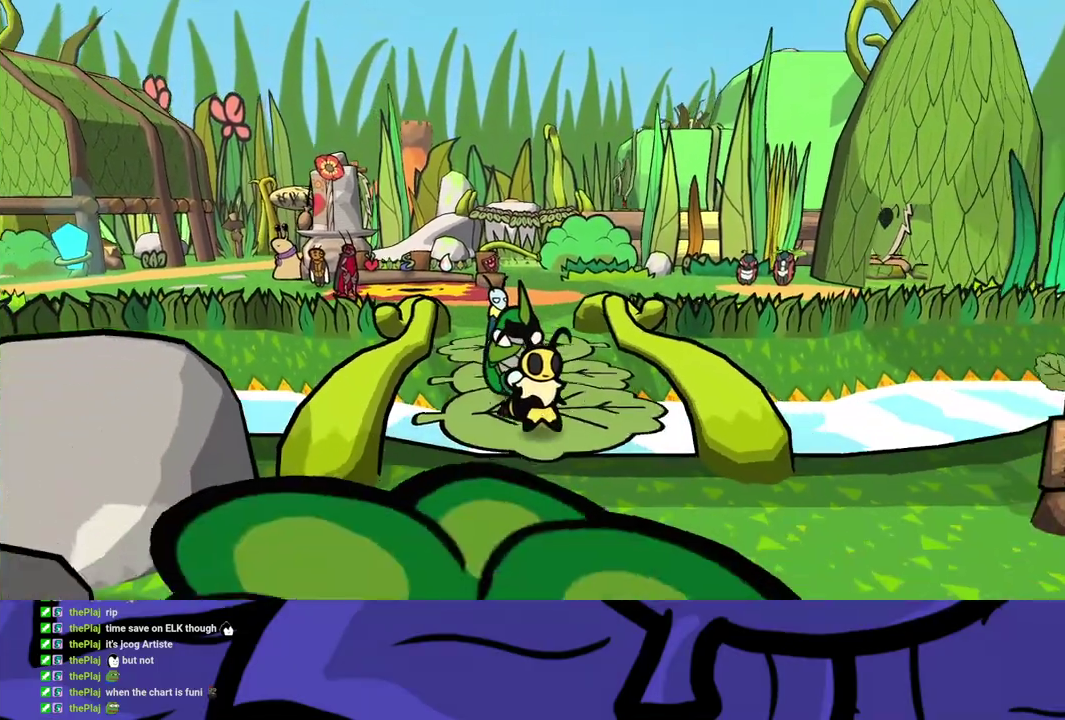
{"buttons": [], "left_stick": "down-right", "events": []}
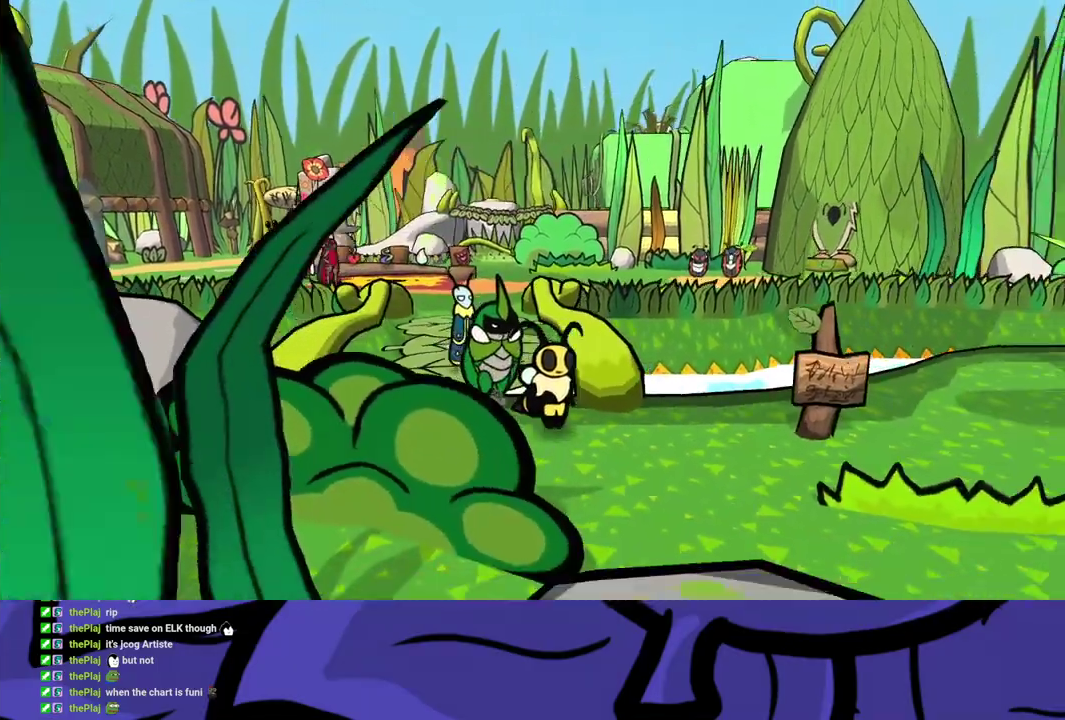
{"buttons": [], "left_stick": "up-right", "events": [[67, "left_stick", "right"], [283, "left_stick", "up-right"]]}
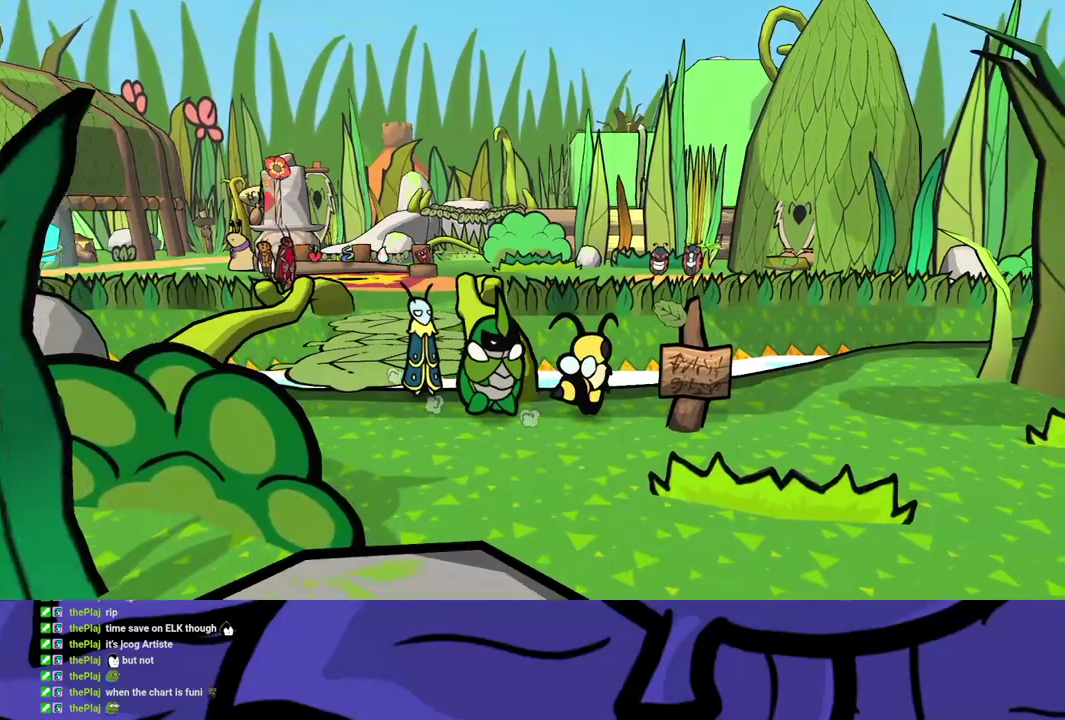
{"buttons": [], "left_stick": "up-right", "events": [[150, "left_stick", "right"], [467, "left_stick", "up-right"]]}
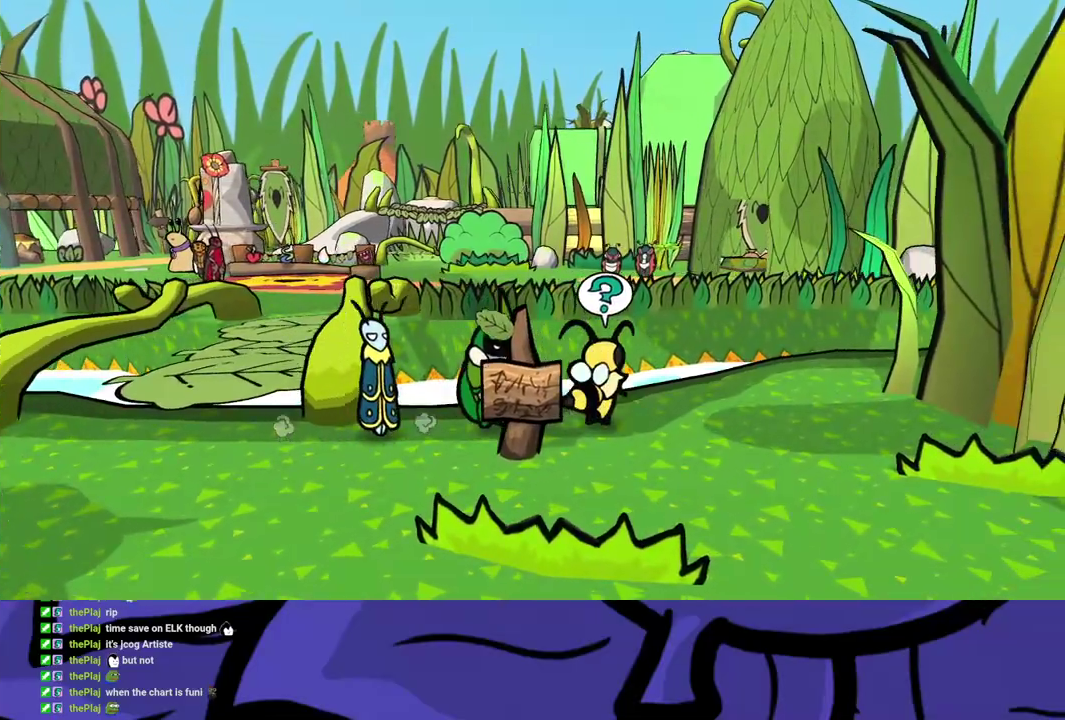
{"buttons": [], "left_stick": "up-right", "events": []}
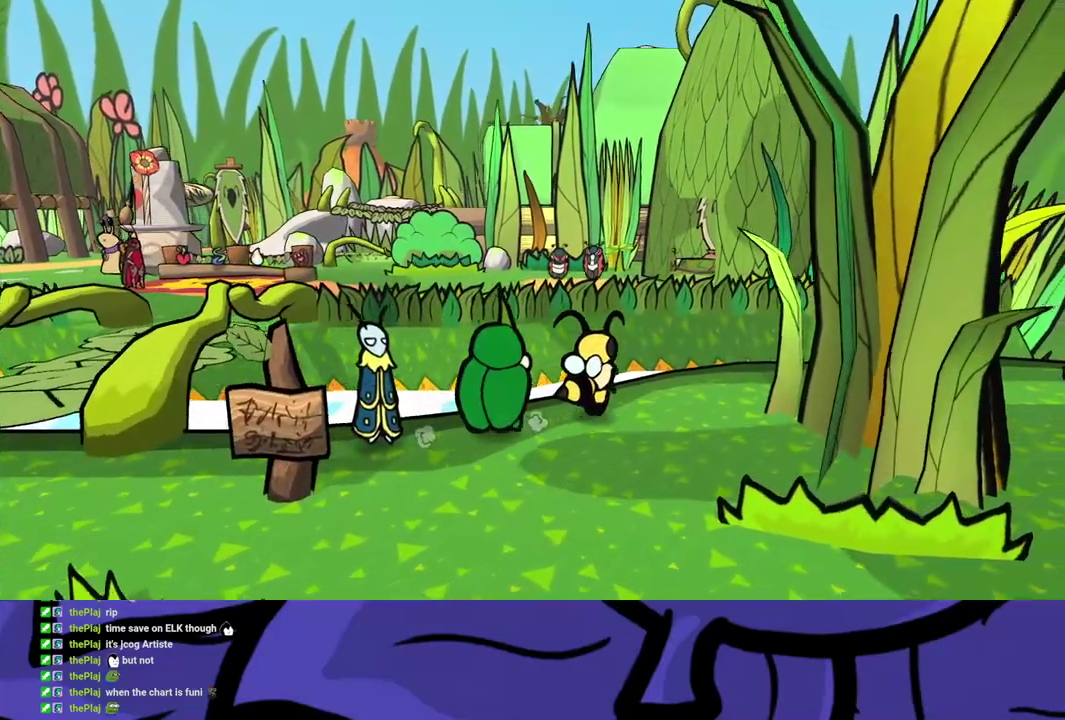
{"buttons": [], "left_stick": "right", "events": [[333, "left_stick", "right"]]}
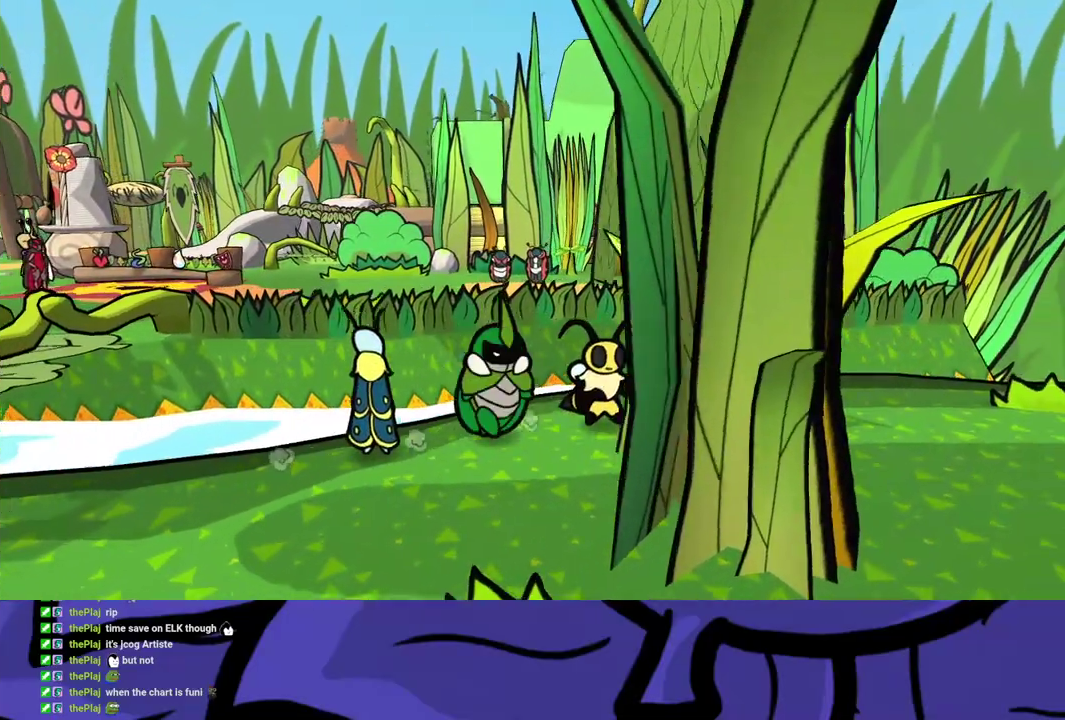
{"buttons": [], "left_stick": "right", "events": []}
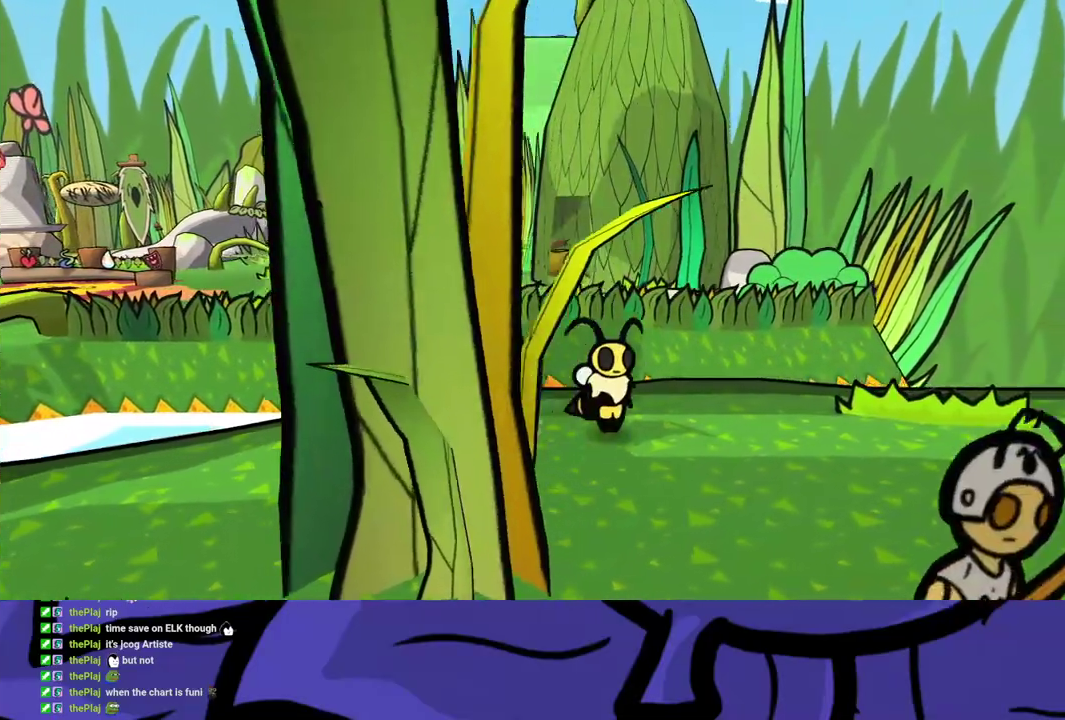
{"buttons": [], "left_stick": "right", "events": []}
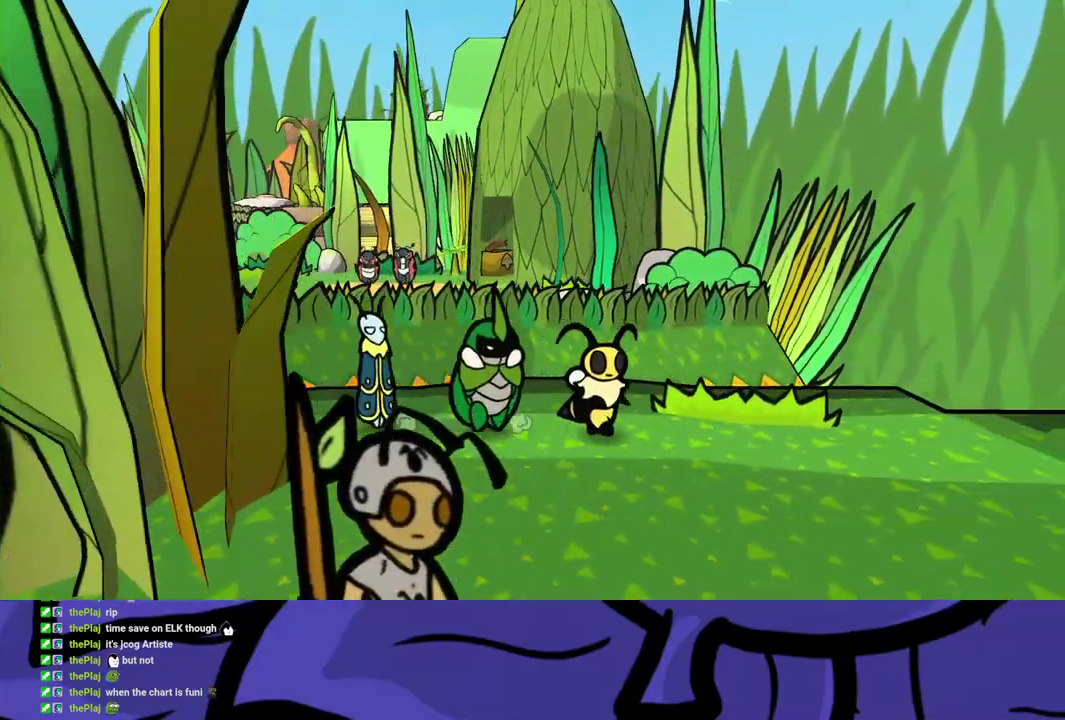
{"buttons": [], "left_stick": "right", "events": []}
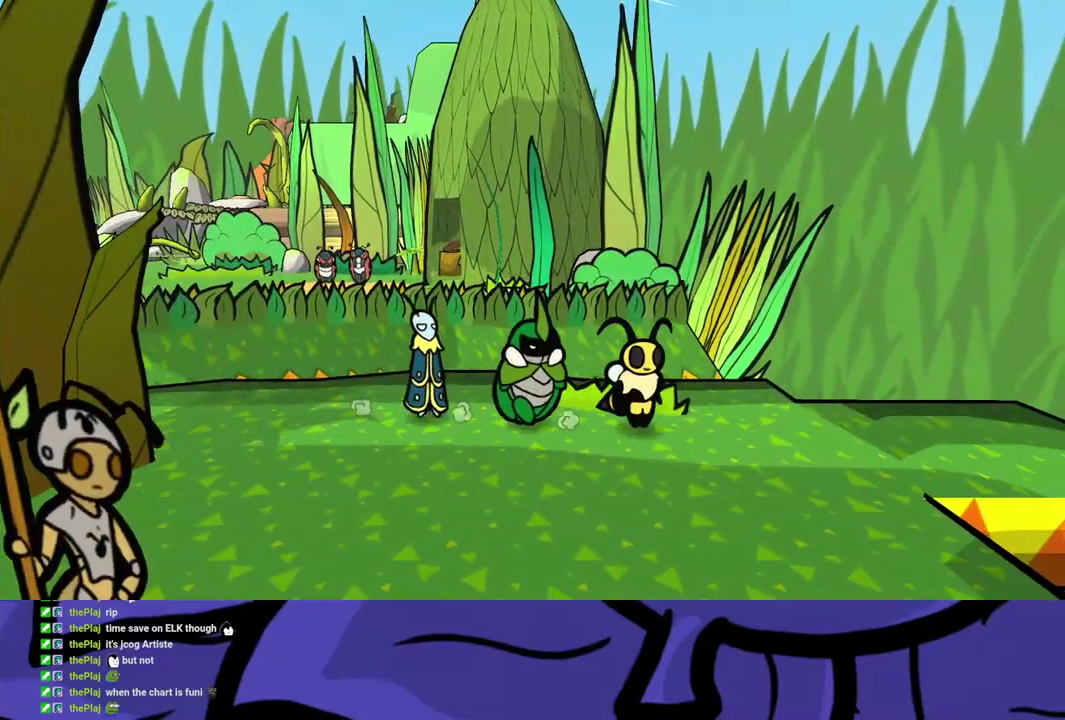
{"buttons": [], "left_stick": "right", "events": []}
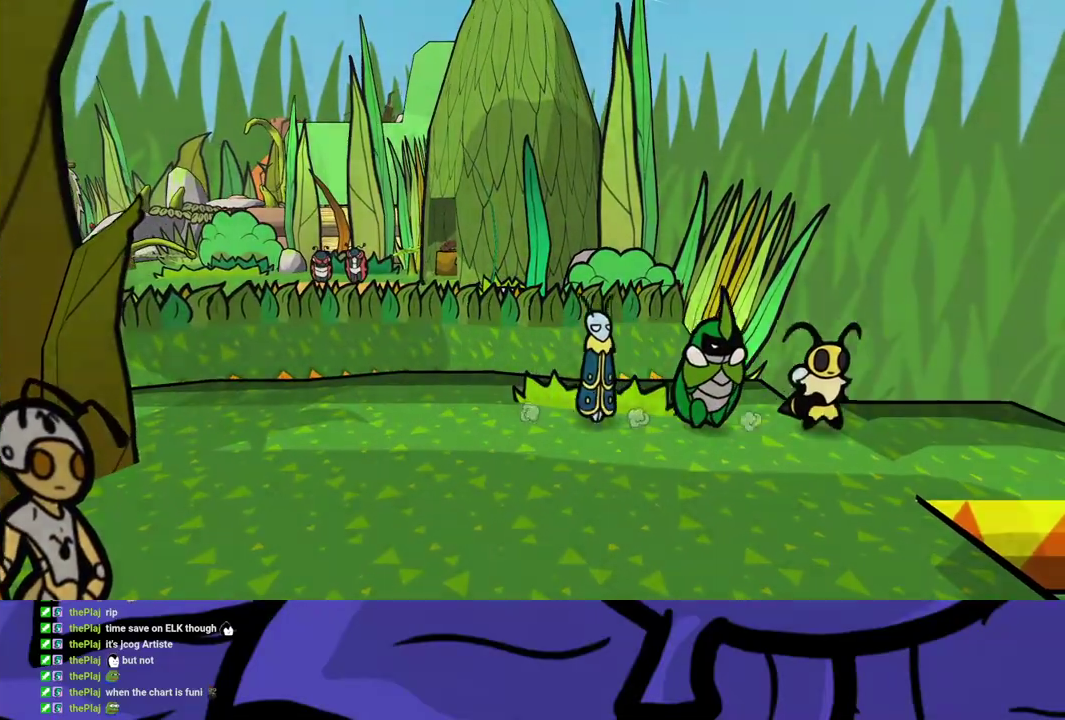
{"buttons": [], "left_stick": "center", "events": [[333, "left_stick", "center"]]}
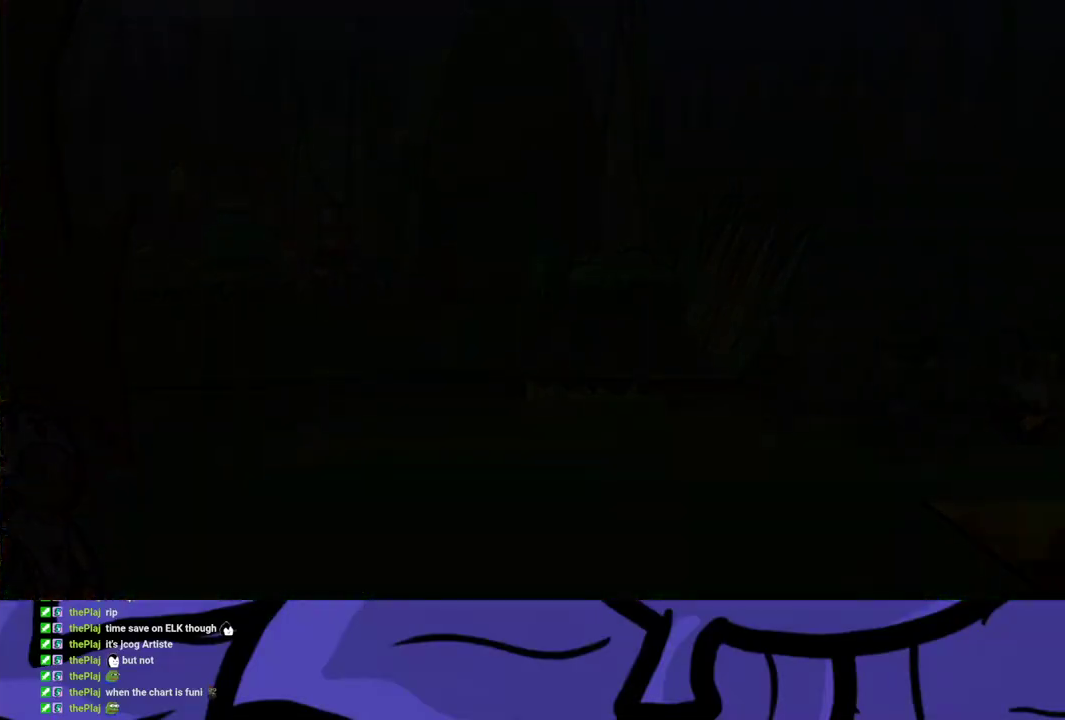
{"buttons": [], "left_stick": "right", "events": [[500, "left_stick", "right"]]}
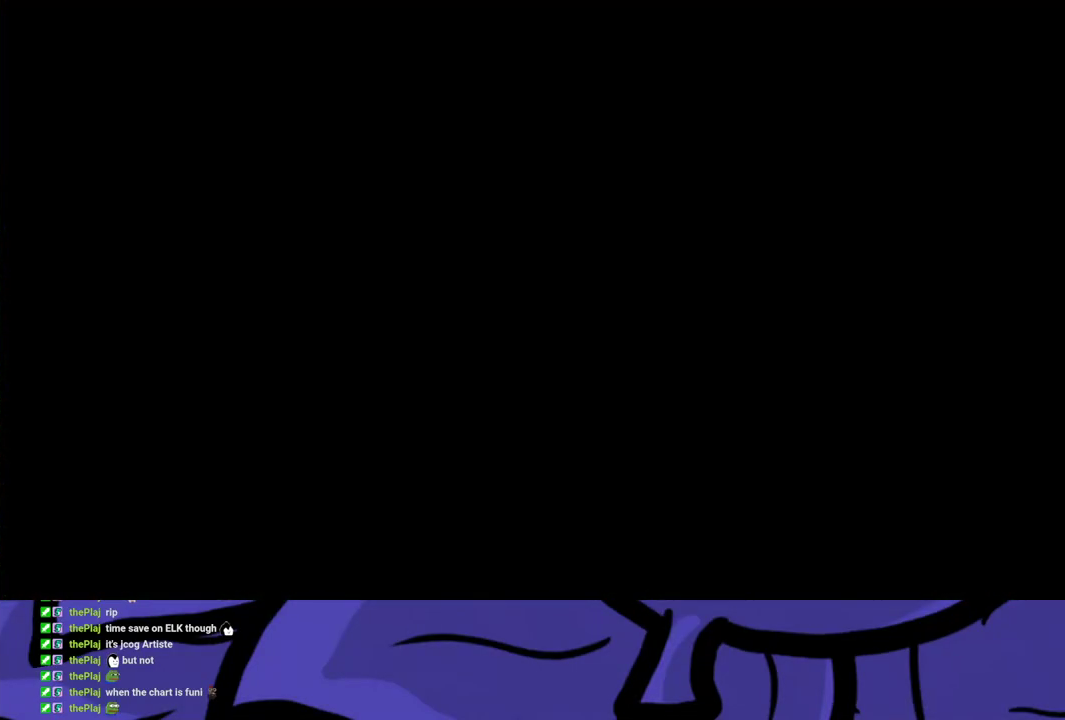
{"buttons": [], "left_stick": "right", "events": []}
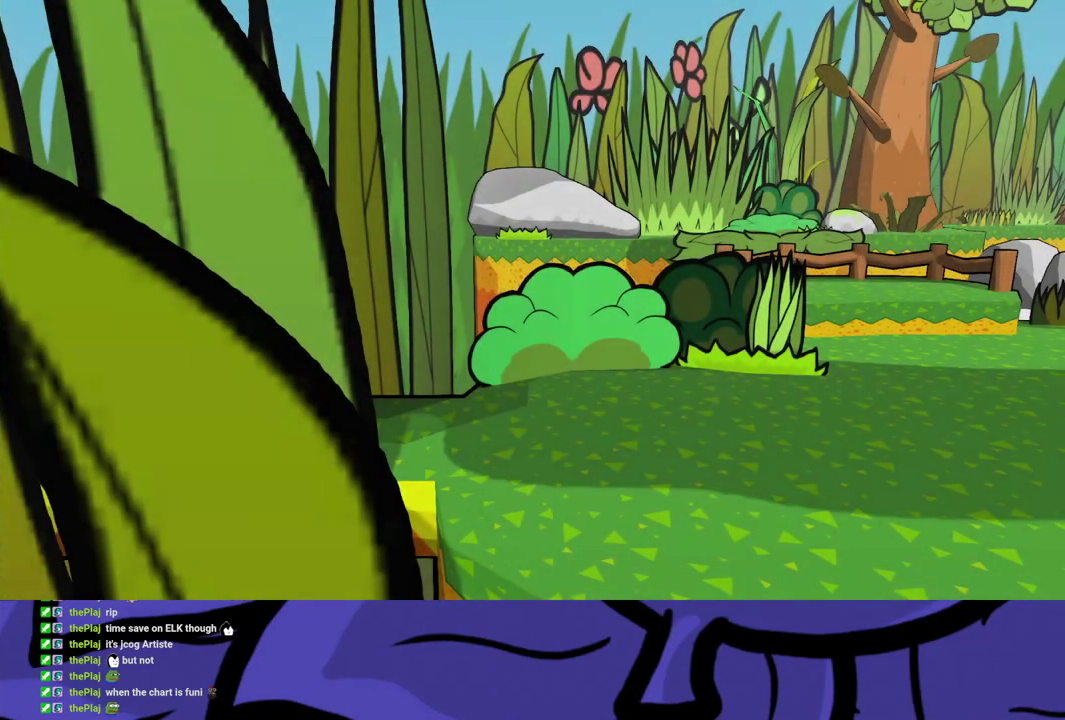
{"buttons": [], "left_stick": "right", "events": []}